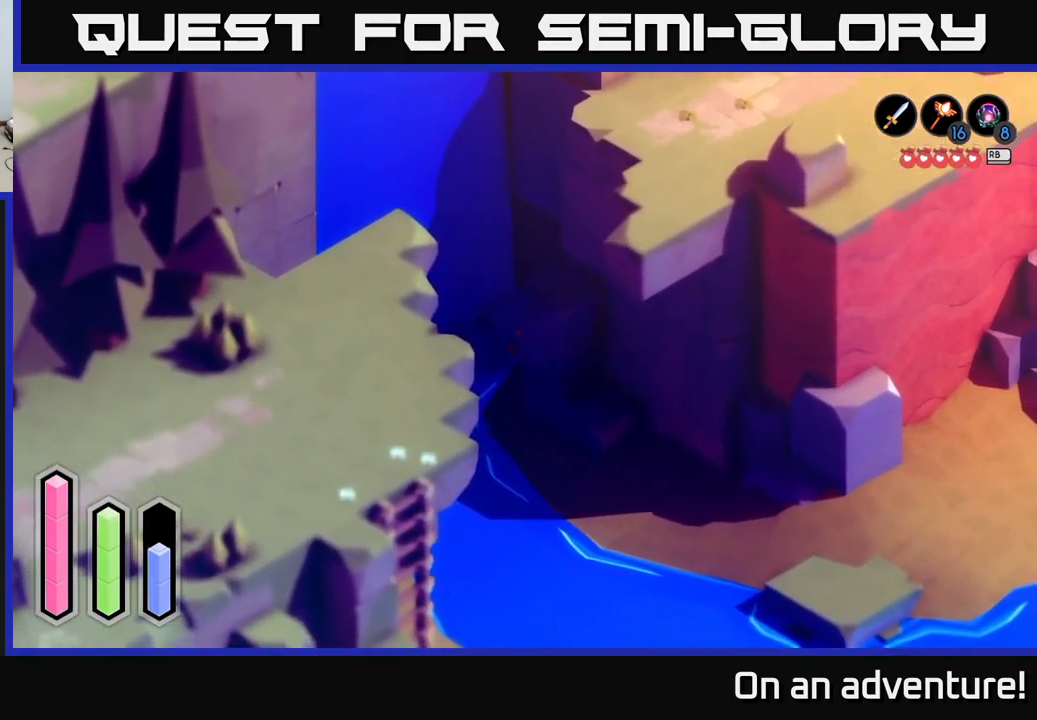
Gameplay with a controller (Xbox layout); each line is a JSON object with the inputs held at the frame after it. "events" lists button and stick changes between this image and that frame as [ms after this image, input, new state], when the widget could be followed in between.
{"buttons": ["A"], "left_stick": "down-right", "right_stick": "center", "events": [[500, "left_stick", "down-right"]]}
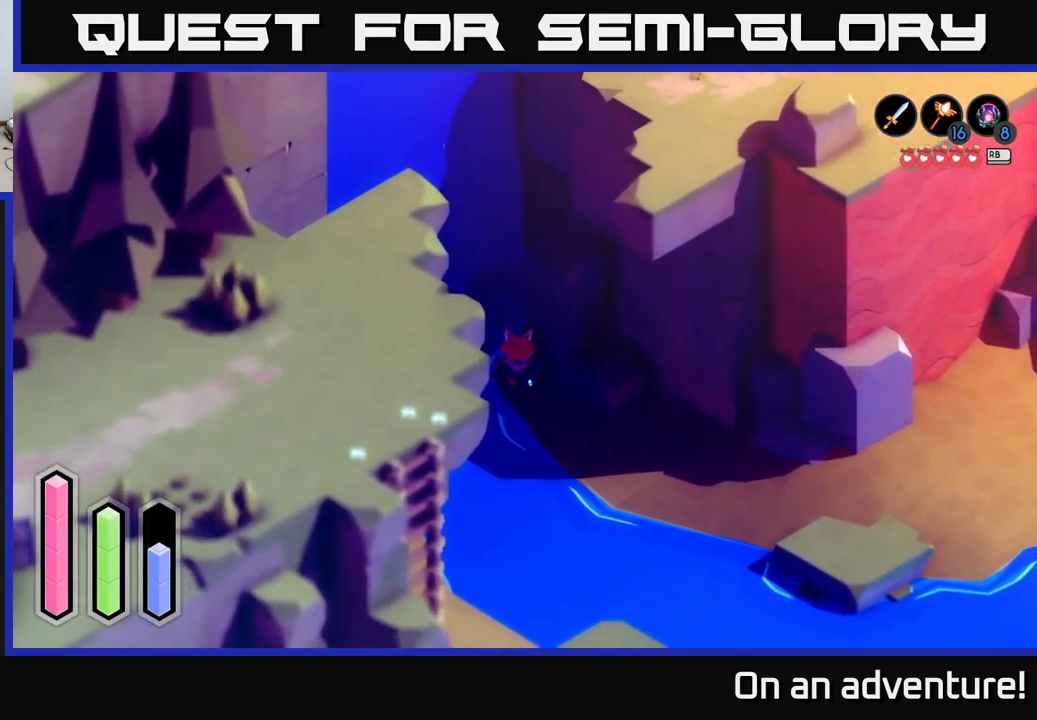
{"buttons": [], "left_stick": "down-right", "right_stick": "center", "events": [[450, "A", "up"]]}
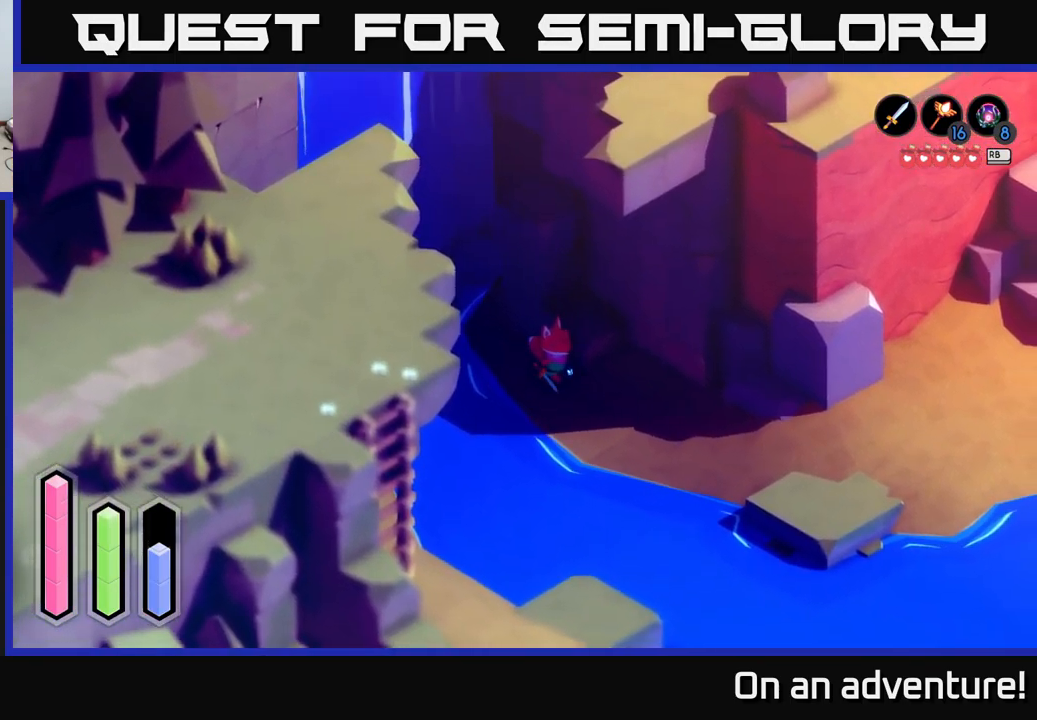
{"buttons": ["A"], "left_stick": "right", "right_stick": "center", "events": [[100, "A", "down"], [117, "left_stick", "right"]]}
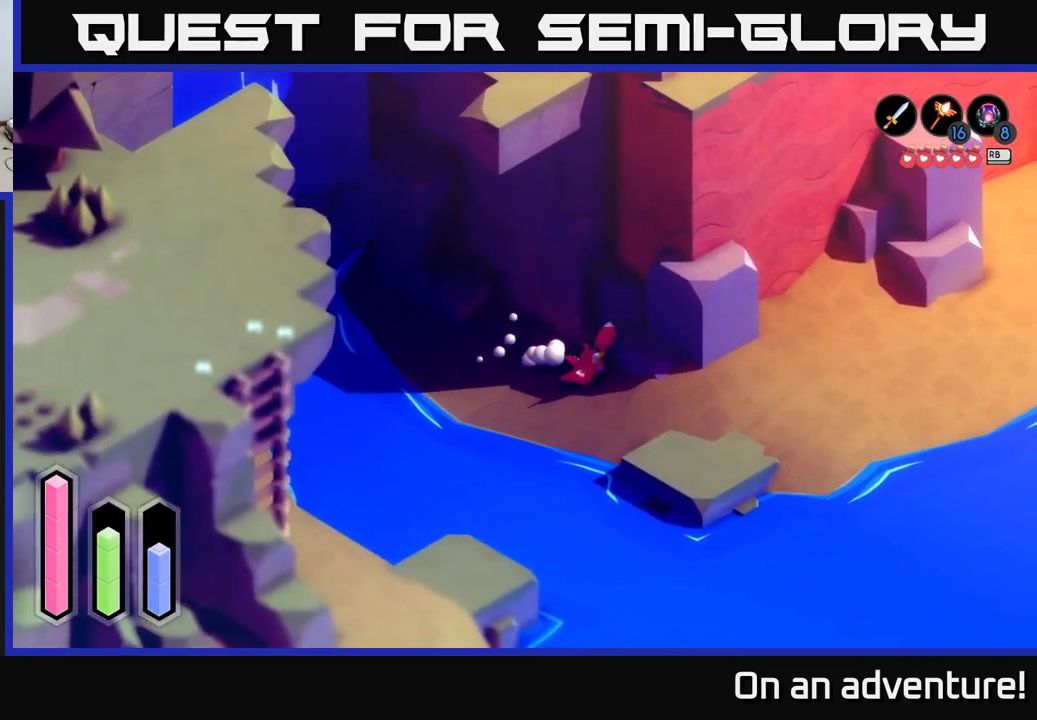
{"buttons": ["A"], "left_stick": "right", "right_stick": "center", "events": []}
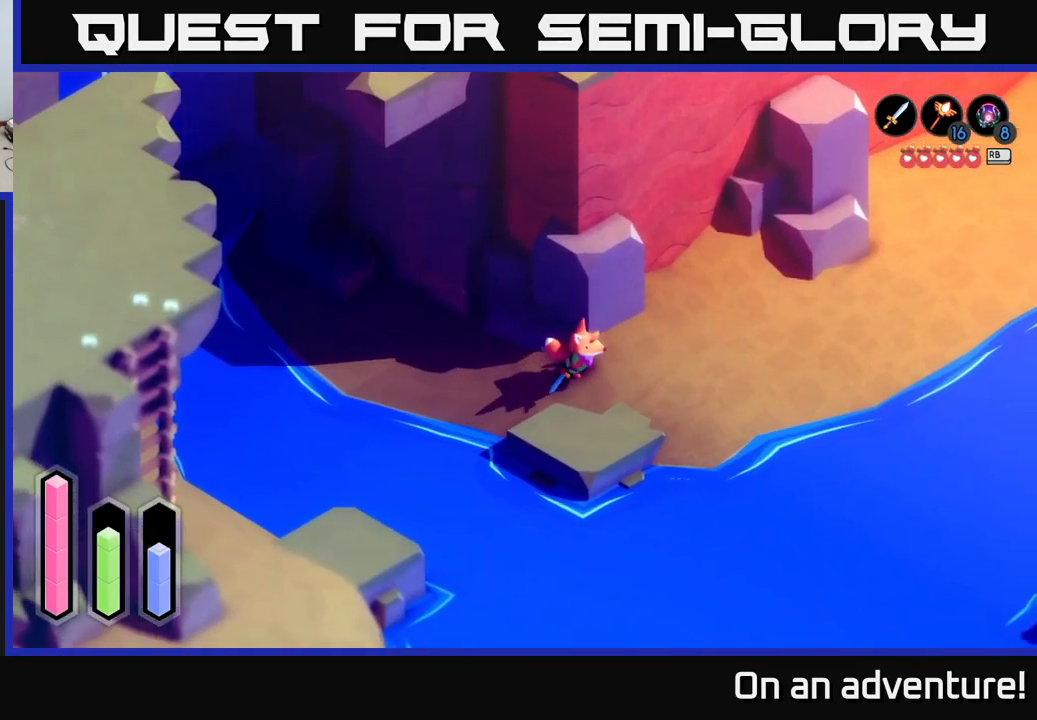
{"buttons": ["A"], "left_stick": "up-right", "right_stick": "center", "events": [[184, "left_stick", "up-right"]]}
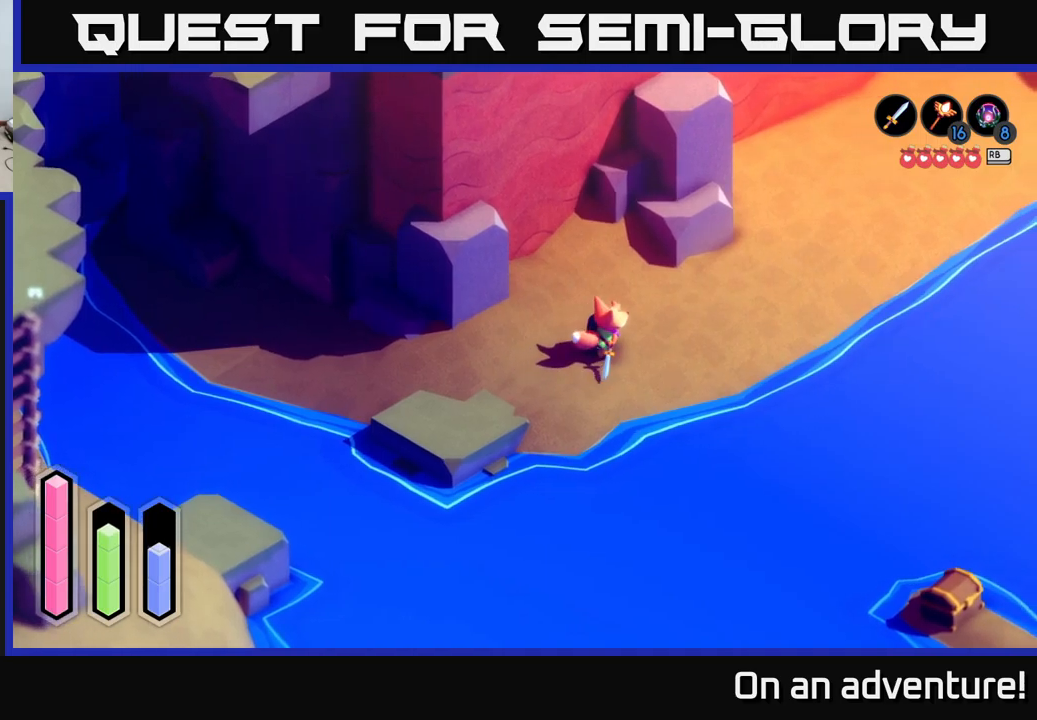
{"buttons": ["A"], "left_stick": "down-right", "right_stick": "center", "events": [[500, "left_stick", "down-right"]]}
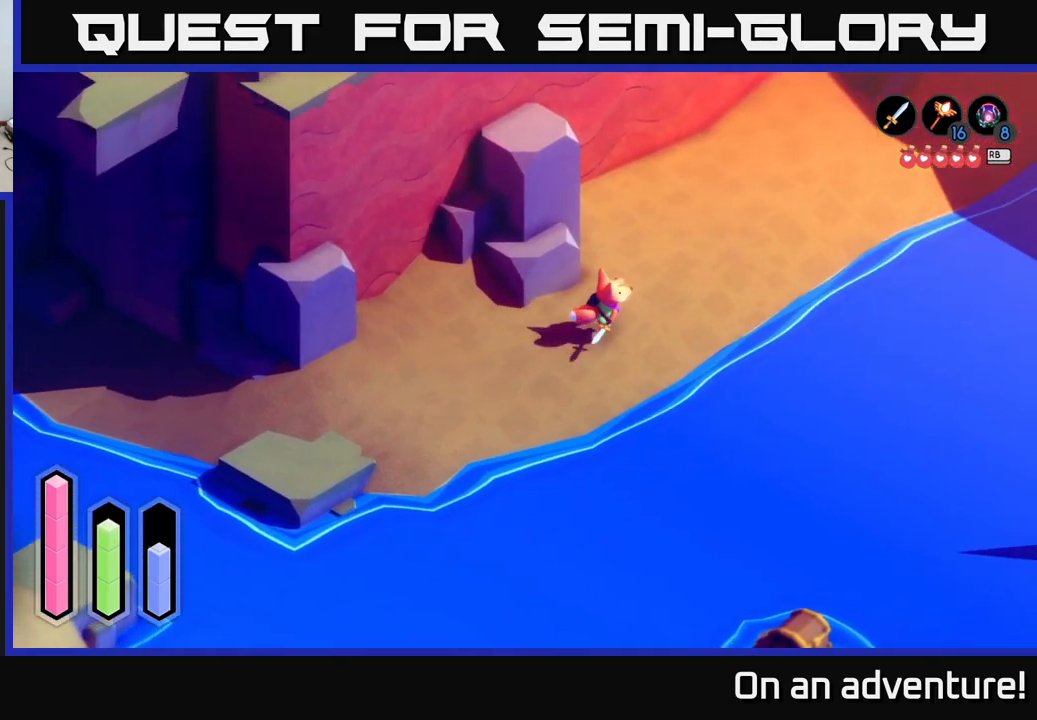
{"buttons": ["L2"], "left_stick": "down-right", "right_stick": "center", "events": [[400, "A", "up"], [450, "L2", "down"]]}
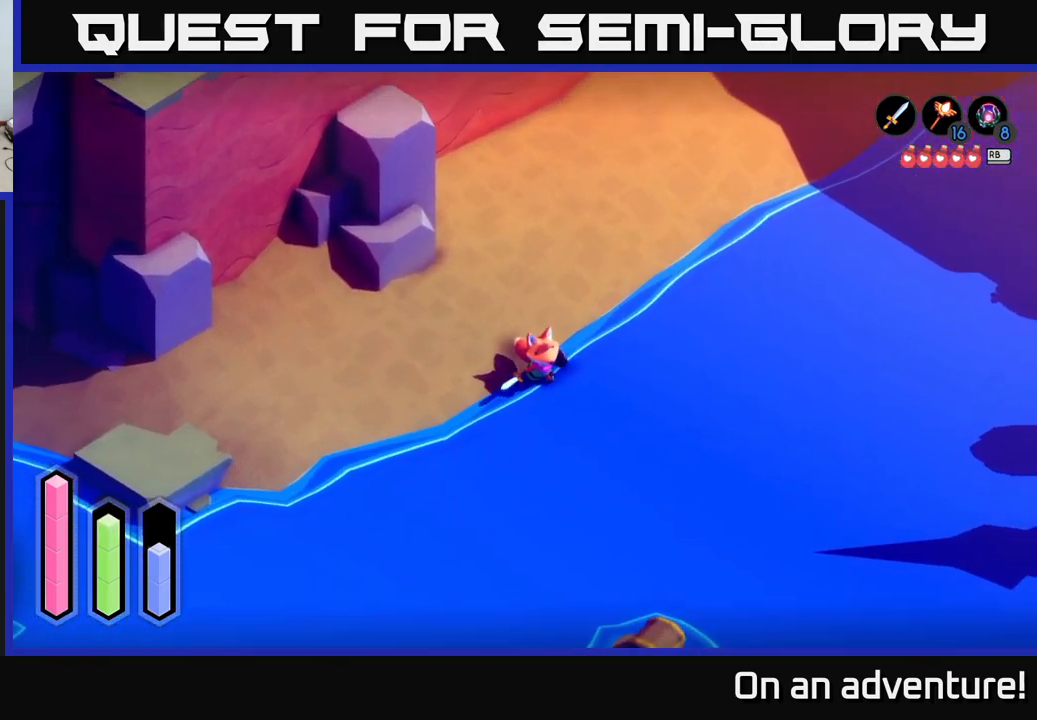
{"buttons": ["L2"], "left_stick": "down", "right_stick": "right", "events": [[133, "left_stick", "center"], [133, "right_stick", "down"], [433, "right_stick", "right"], [483, "left_stick", "down"]]}
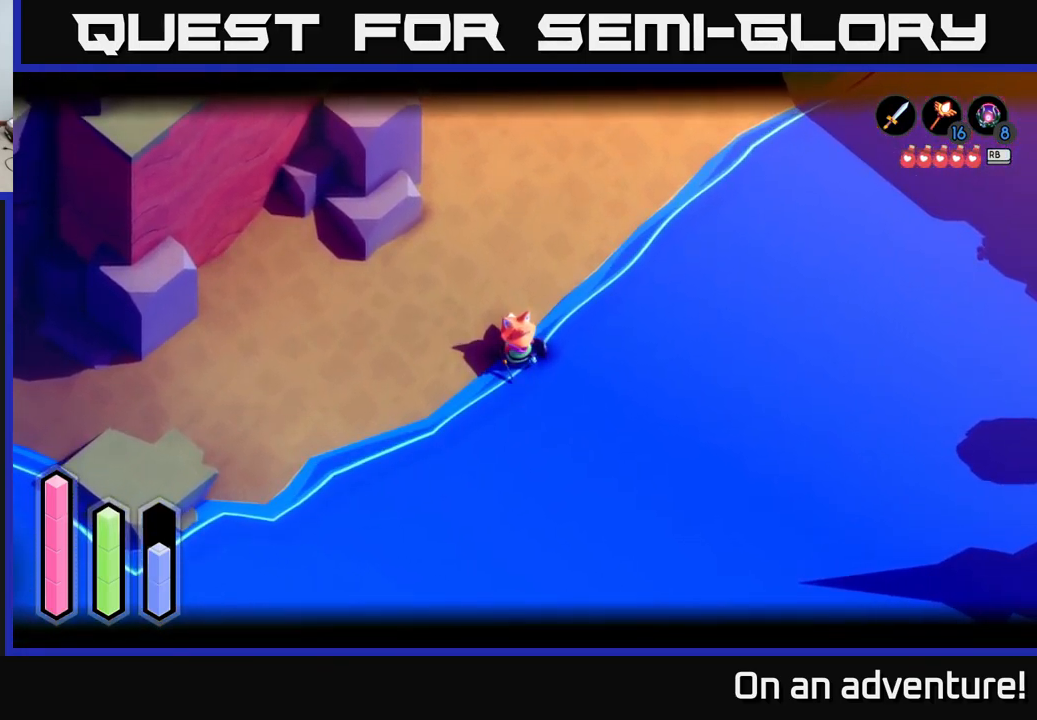
{"buttons": [], "left_stick": "down-left", "right_stick": "down-right", "events": [[33, "right_stick", "down-right"], [117, "L2", "up"], [133, "left_stick", "down-left"]]}
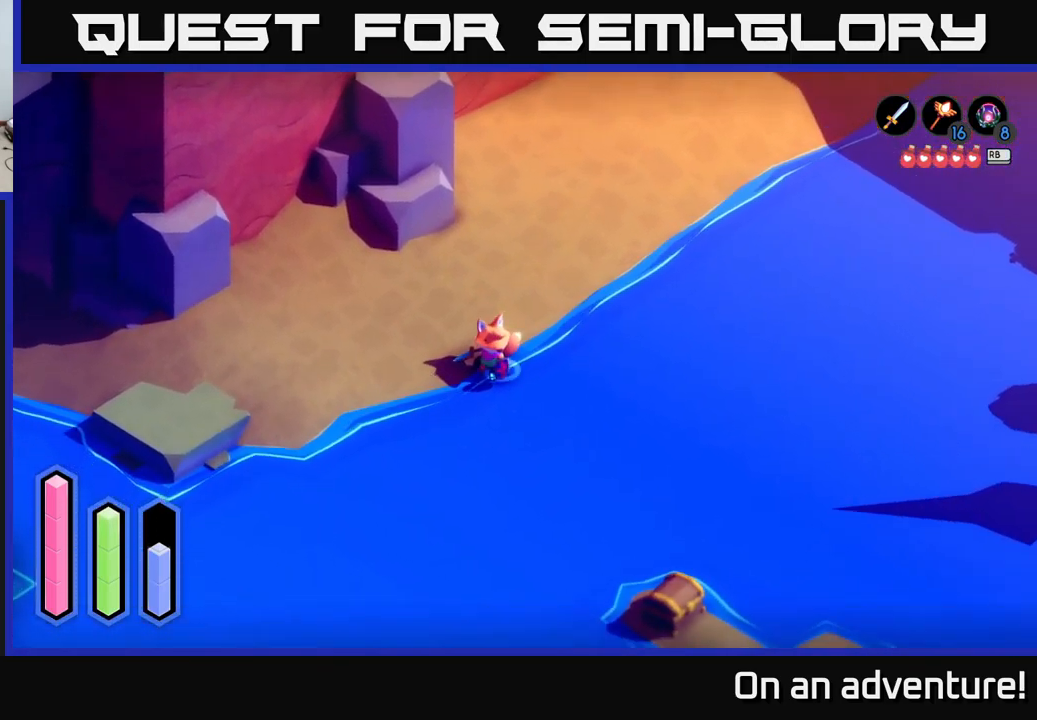
{"buttons": [], "left_stick": "down-left", "right_stick": "down-right", "events": []}
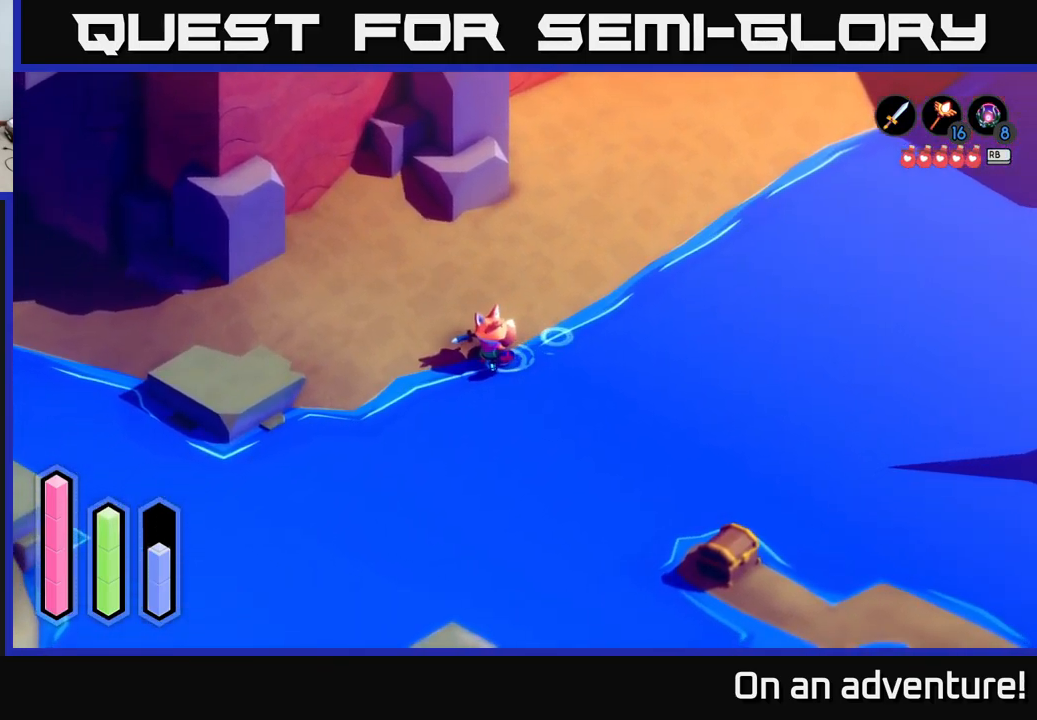
{"buttons": ["L2"], "left_stick": "down-left", "right_stick": "down-right", "events": [[217, "L2", "down"]]}
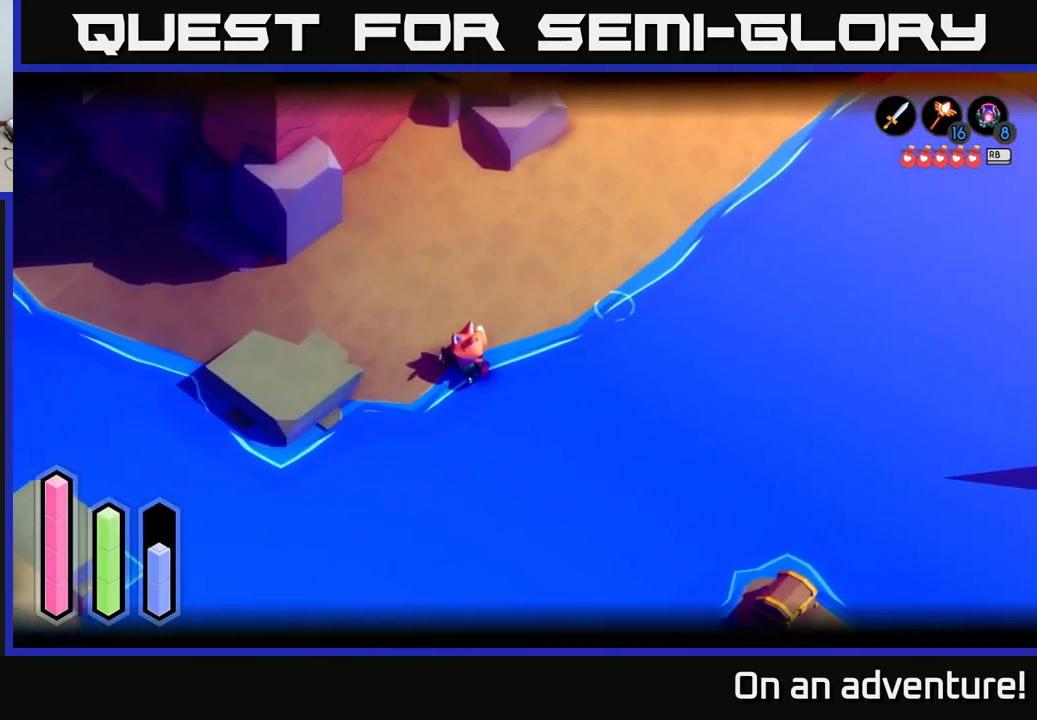
{"buttons": [], "left_stick": "up-left", "right_stick": "down", "events": [[67, "left_stick", "down"], [183, "left_stick", "left"], [233, "right_stick", "down"], [267, "L2", "up"], [383, "left_stick", "up-left"]]}
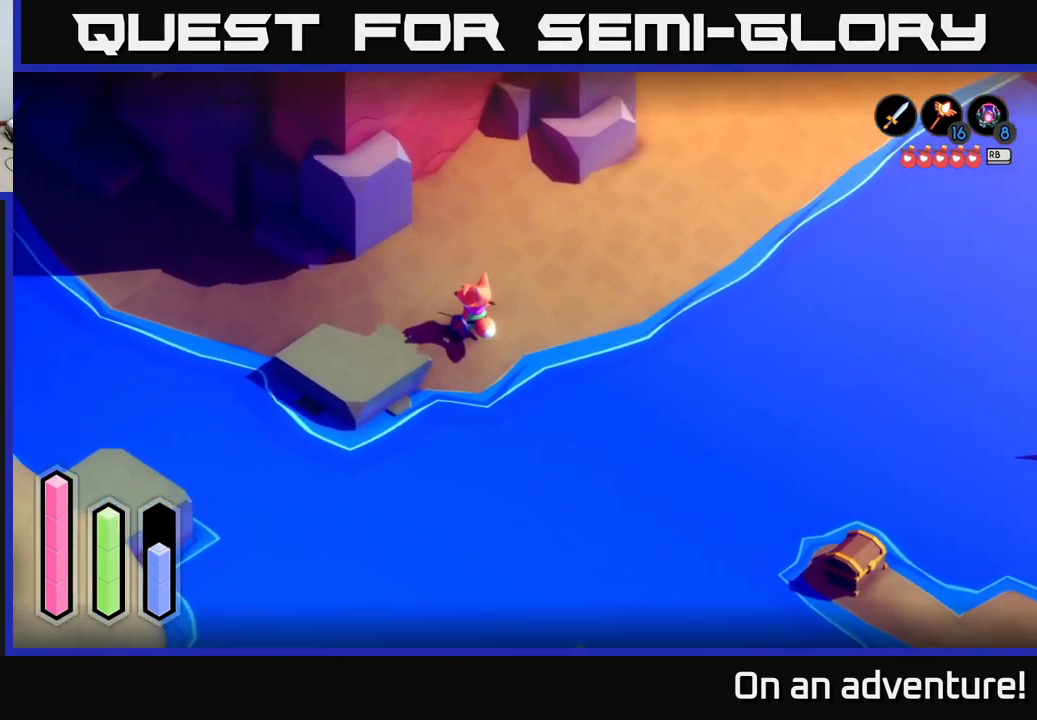
{"buttons": [], "left_stick": "down-left", "right_stick": "down", "events": [[17, "left_stick", "up"], [250, "left_stick", "down-left"]]}
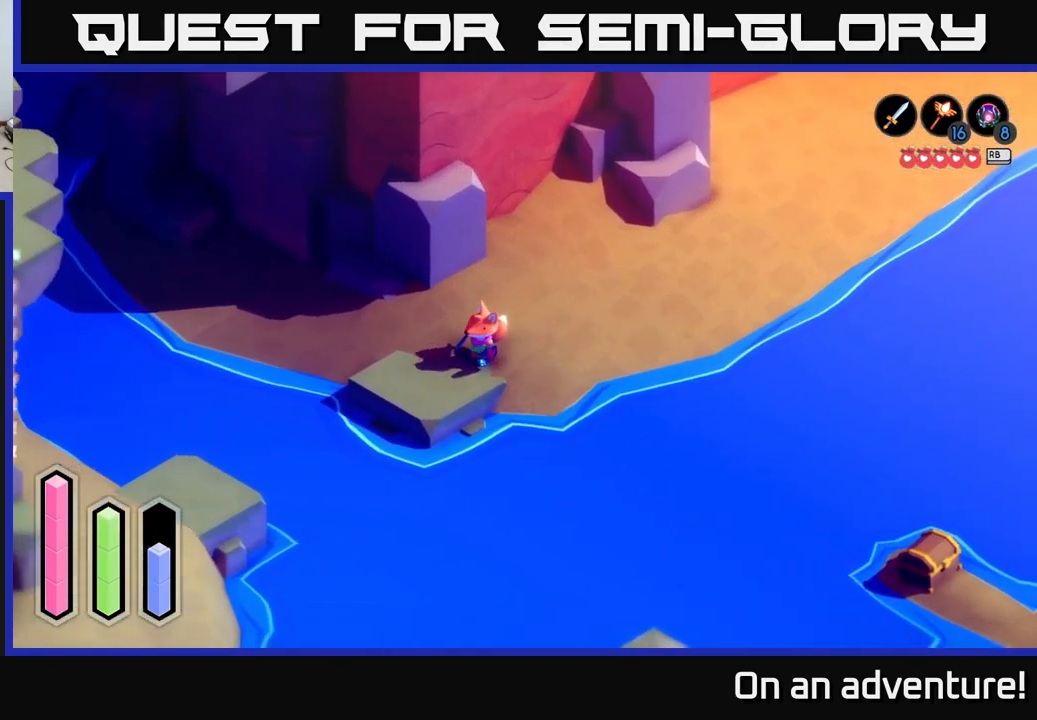
{"buttons": ["L2"], "left_stick": "down-left", "right_stick": "down", "events": [[317, "L2", "down"]]}
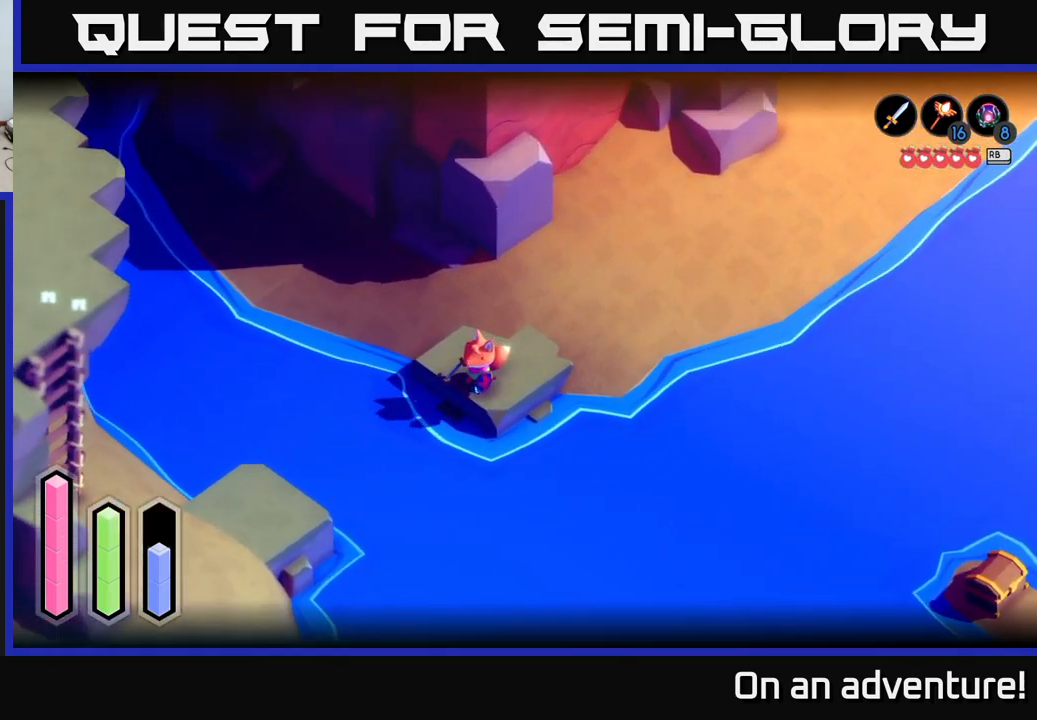
{"buttons": ["L2"], "left_stick": "center", "right_stick": "center", "events": [[150, "right_stick", "center"], [200, "L2", "up"], [250, "L2", "down"], [367, "right_stick", "down-left"], [499, "right_stick", "center"], [516, "left_stick", "center"]]}
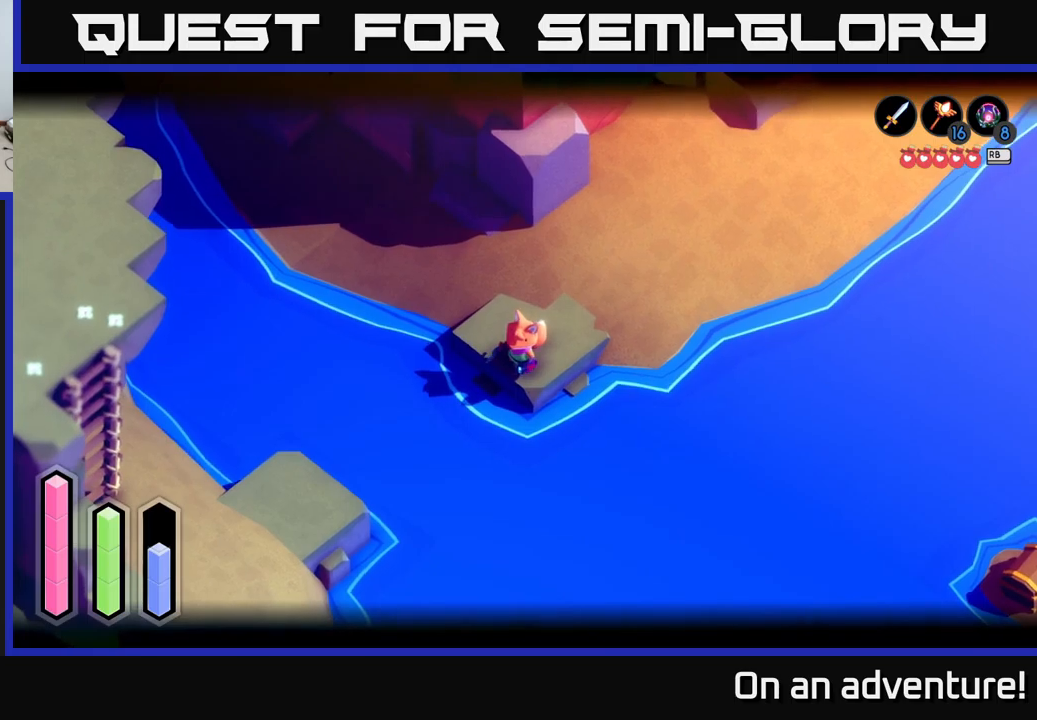
{"buttons": [], "left_stick": "up-right", "right_stick": "right", "events": [[133, "right_stick", "left"], [317, "right_stick", "center"], [350, "L2", "up"], [383, "left_stick", "up-right"], [483, "right_stick", "right"]]}
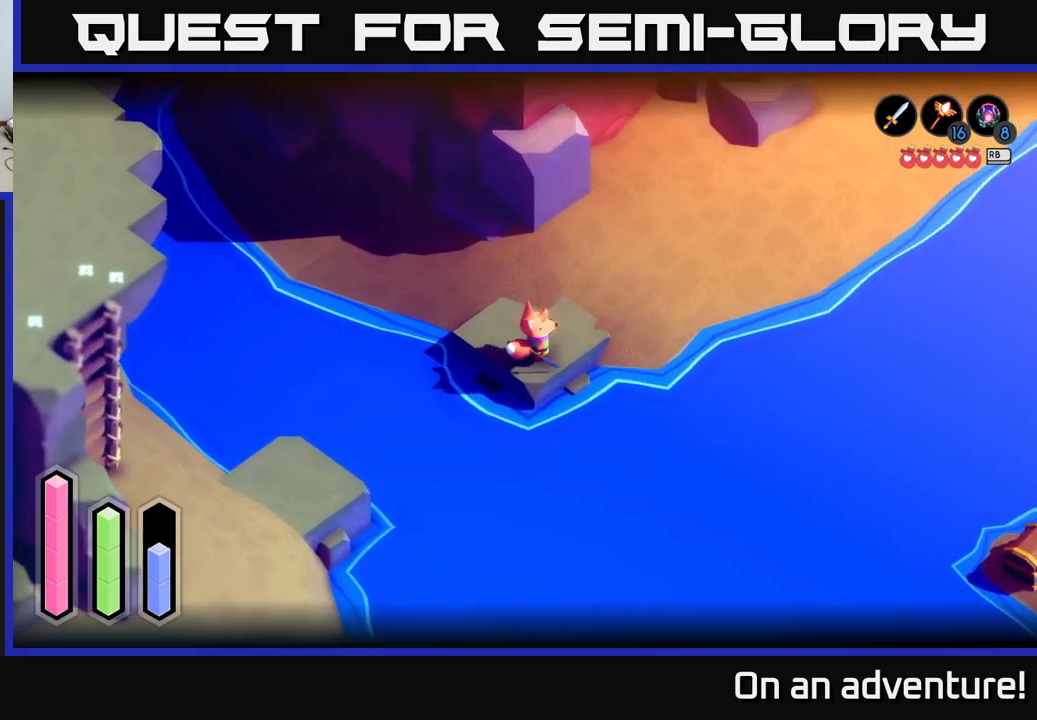
{"buttons": ["A"], "left_stick": "up-right", "right_stick": "center", "events": [[183, "right_stick", "center"], [283, "A", "down"]]}
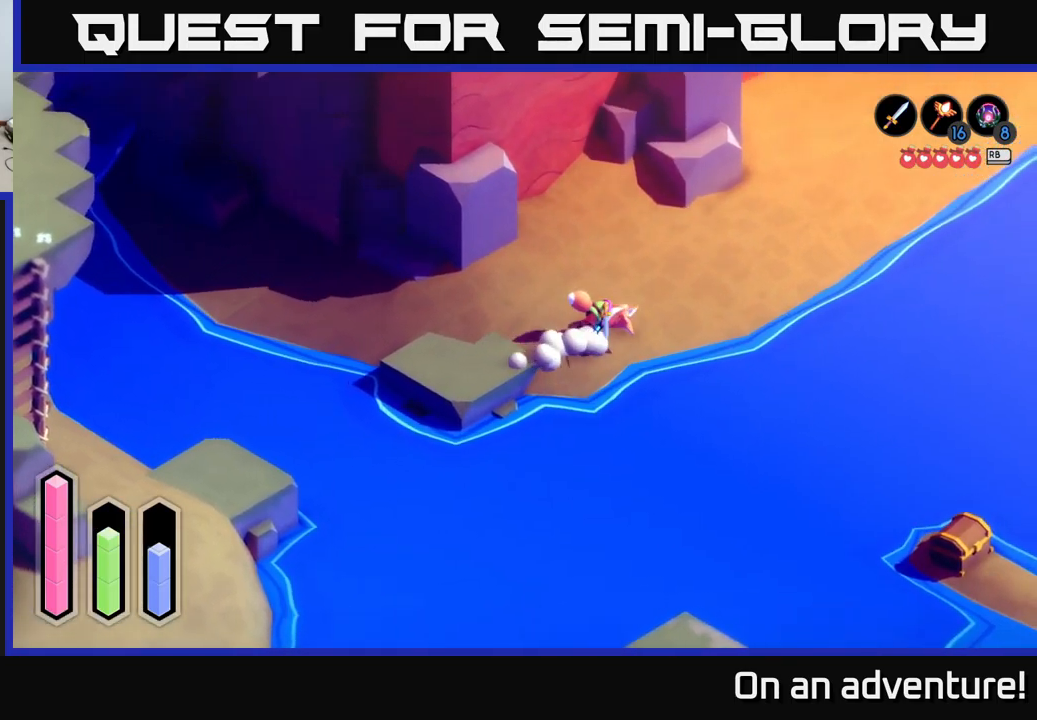
{"buttons": ["A"], "left_stick": "up-right", "right_stick": "center", "events": []}
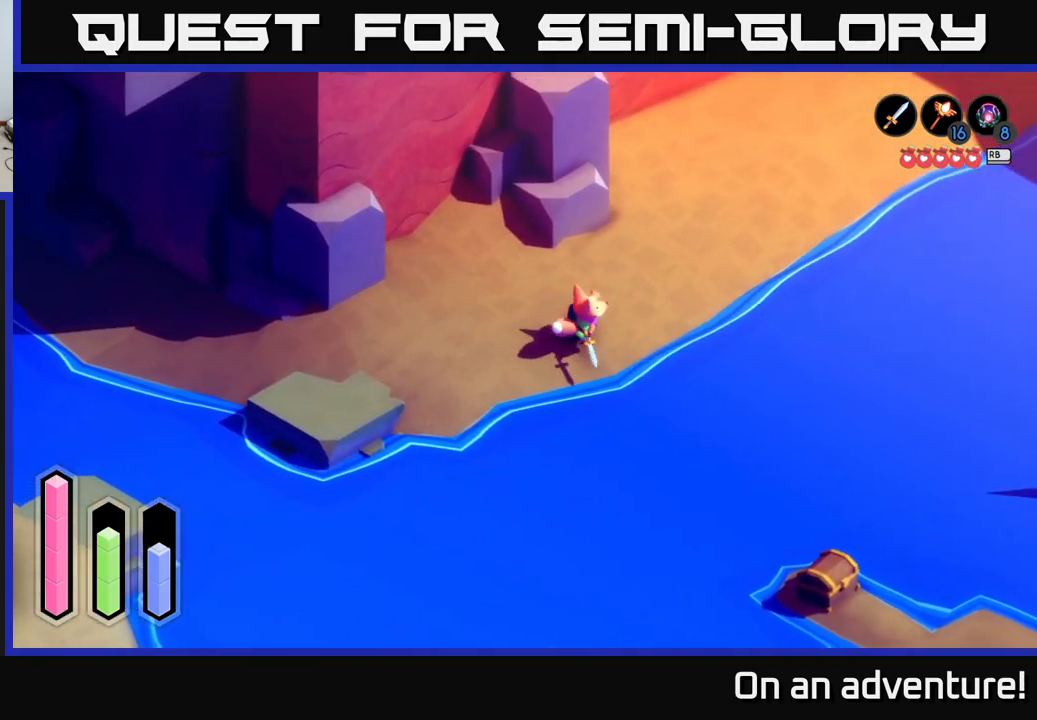
{"buttons": ["A"], "left_stick": "up-right", "right_stick": "center", "events": []}
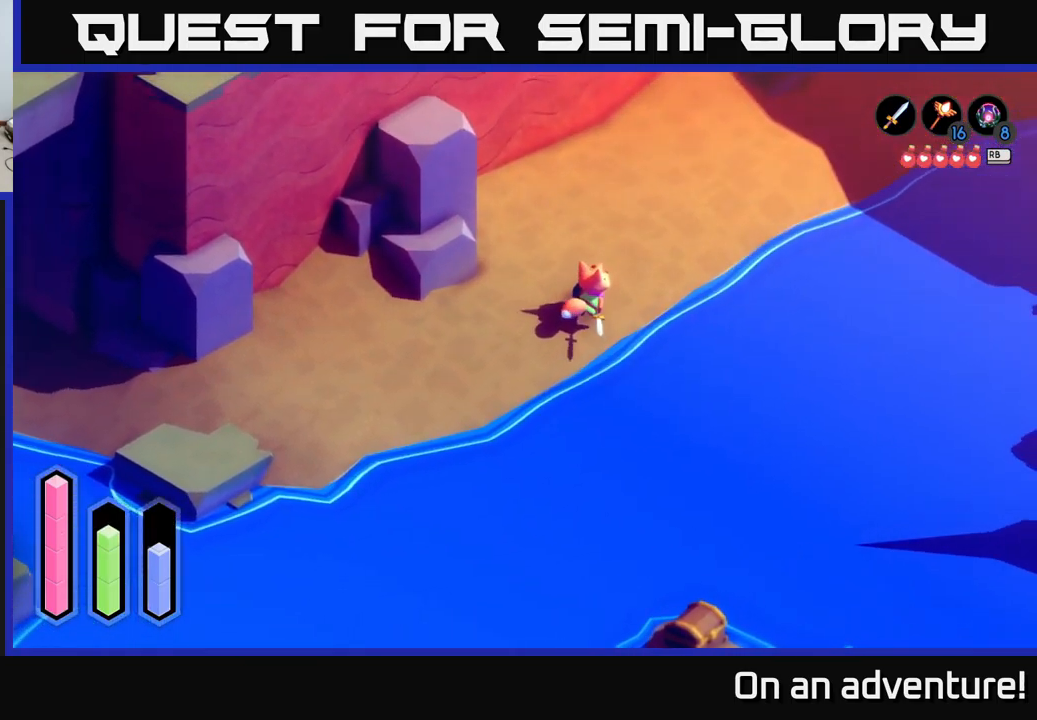
{"buttons": ["A"], "left_stick": "up-right", "right_stick": "center", "events": []}
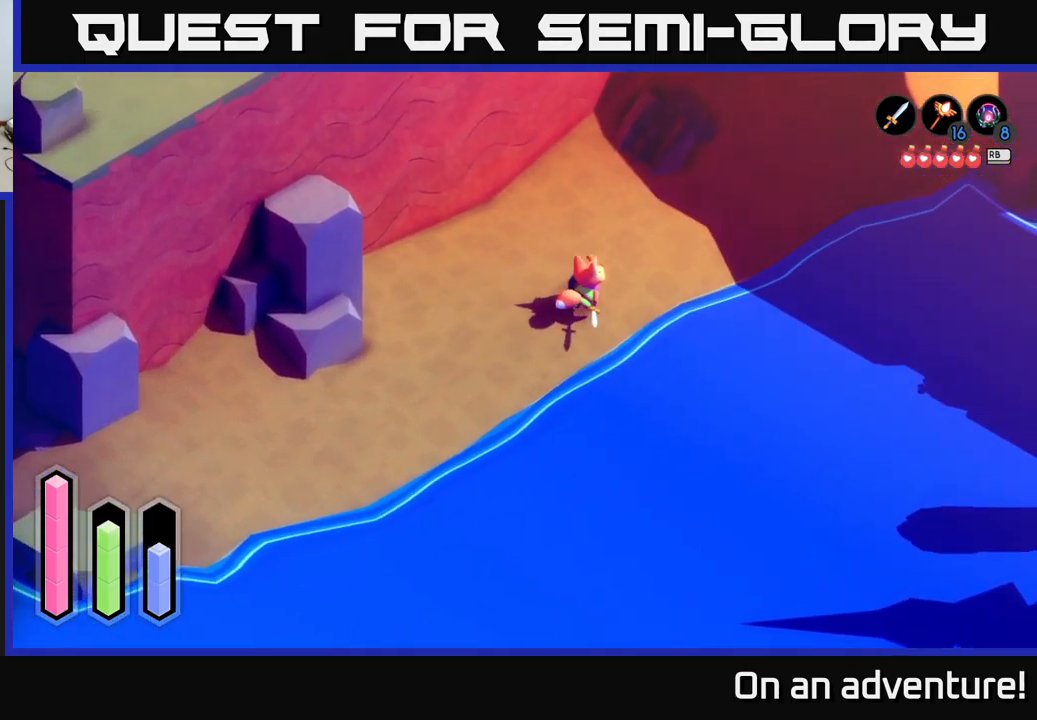
{"buttons": ["A"], "left_stick": "up-right", "right_stick": "center", "events": []}
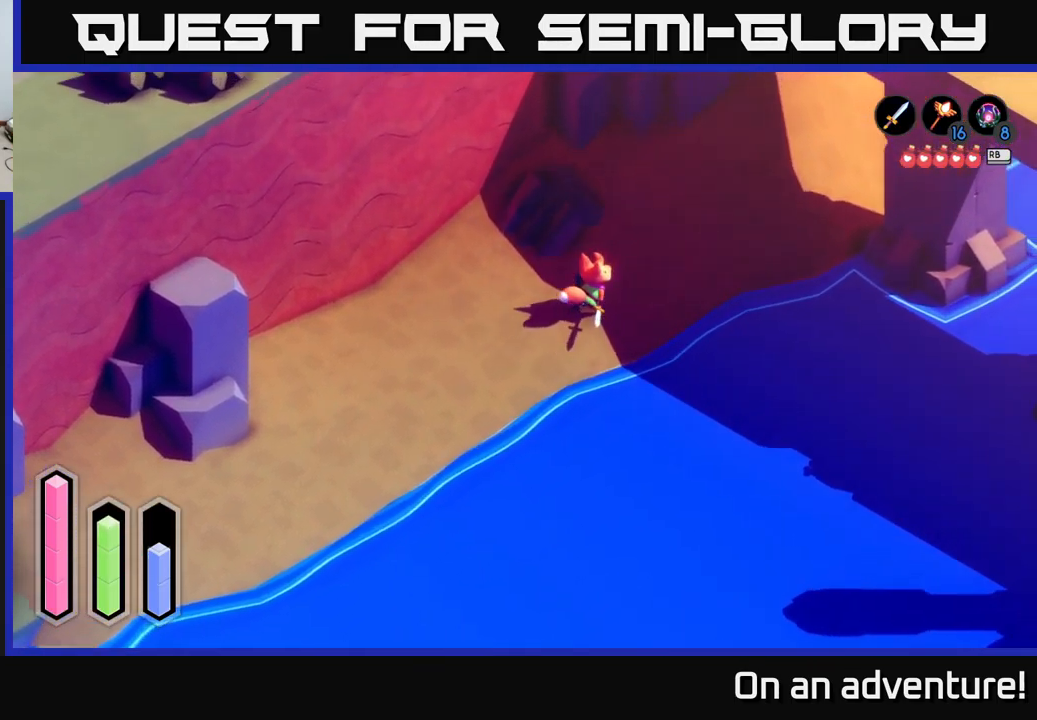
{"buttons": ["A"], "left_stick": "up-right", "right_stick": "center", "events": []}
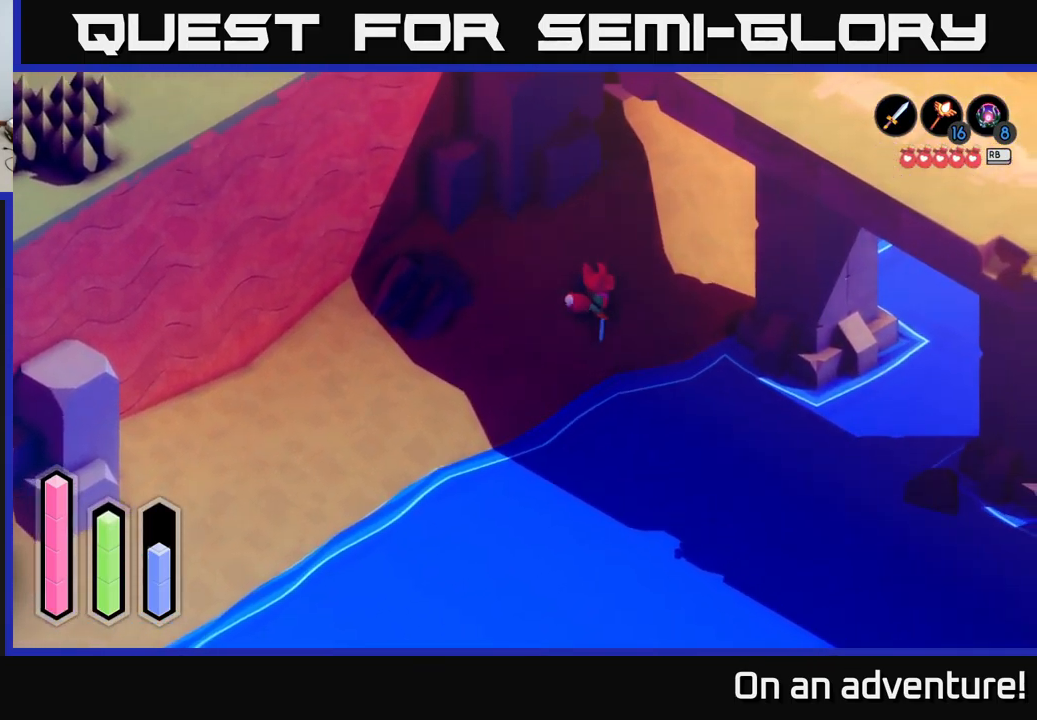
{"buttons": ["A"], "left_stick": "up-right", "right_stick": "center", "events": []}
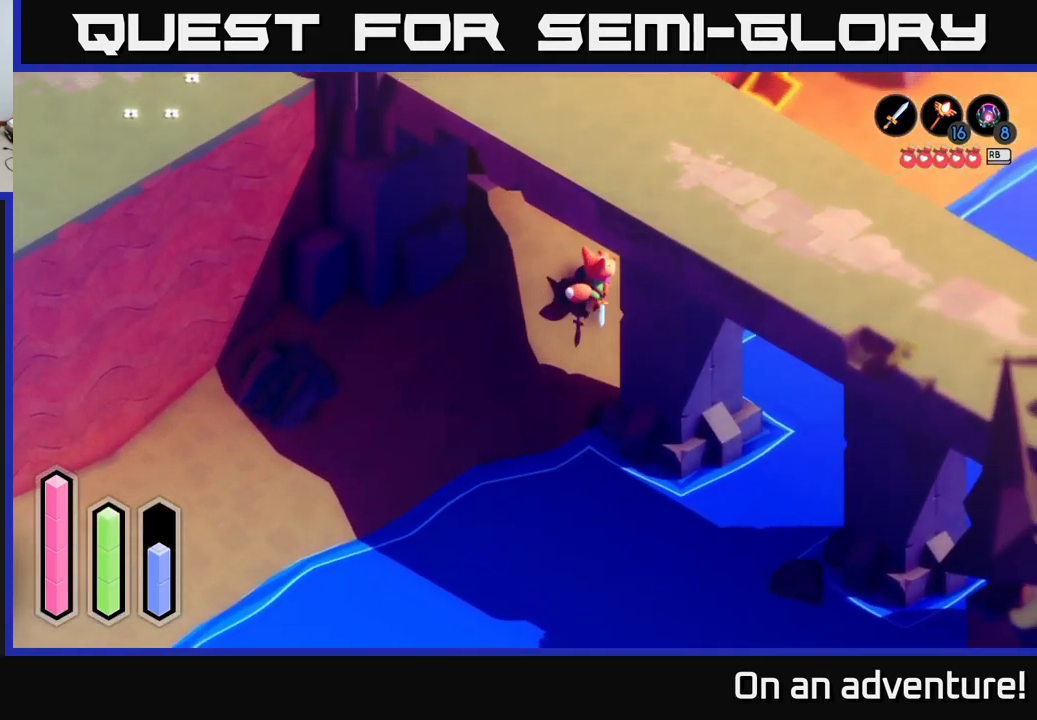
{"buttons": ["A"], "left_stick": "up-right", "right_stick": "center", "events": []}
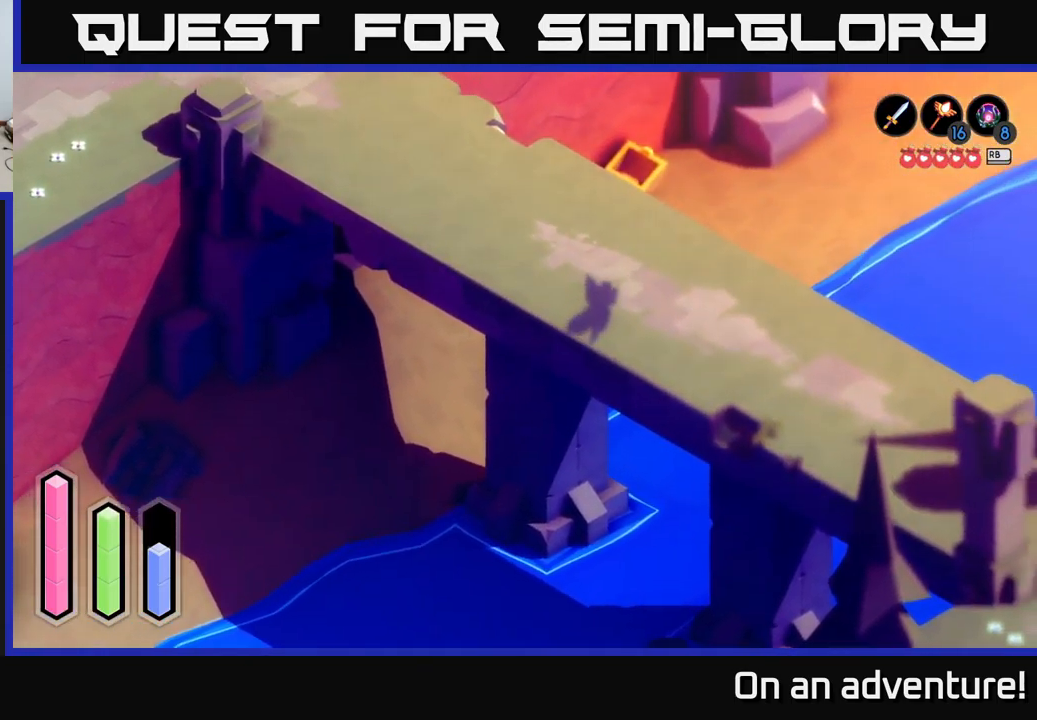
{"buttons": ["A"], "left_stick": "right", "right_stick": "center", "events": [[350, "left_stick", "right"]]}
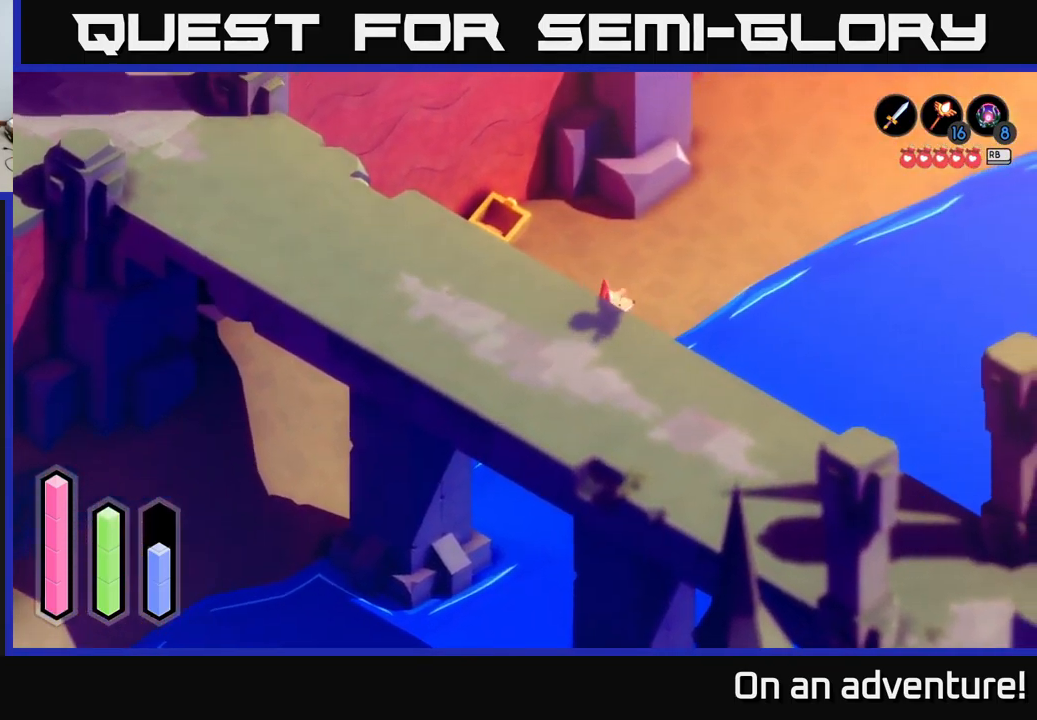
{"buttons": ["L2"], "left_stick": "down-right", "right_stick": "center", "events": [[34, "L2", "down"], [34, "left_stick", "down-right"], [134, "A", "up"]]}
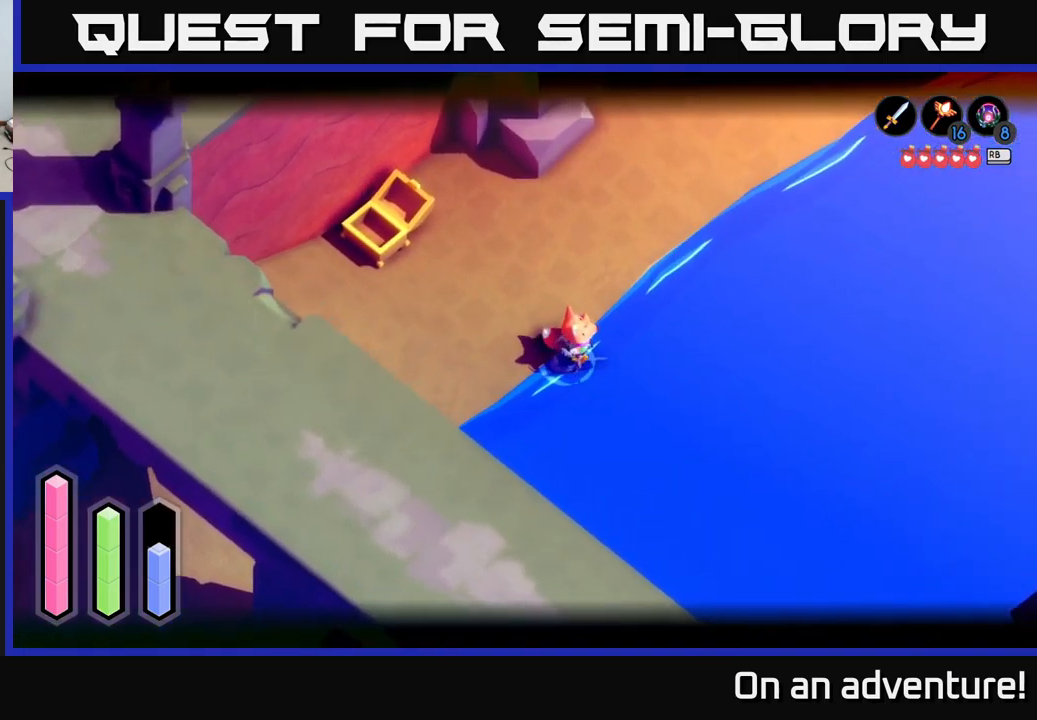
{"buttons": ["A"], "left_stick": "up-right", "right_stick": "center", "events": [[84, "left_stick", "up-right"], [167, "L2", "up"], [184, "A", "down"]]}
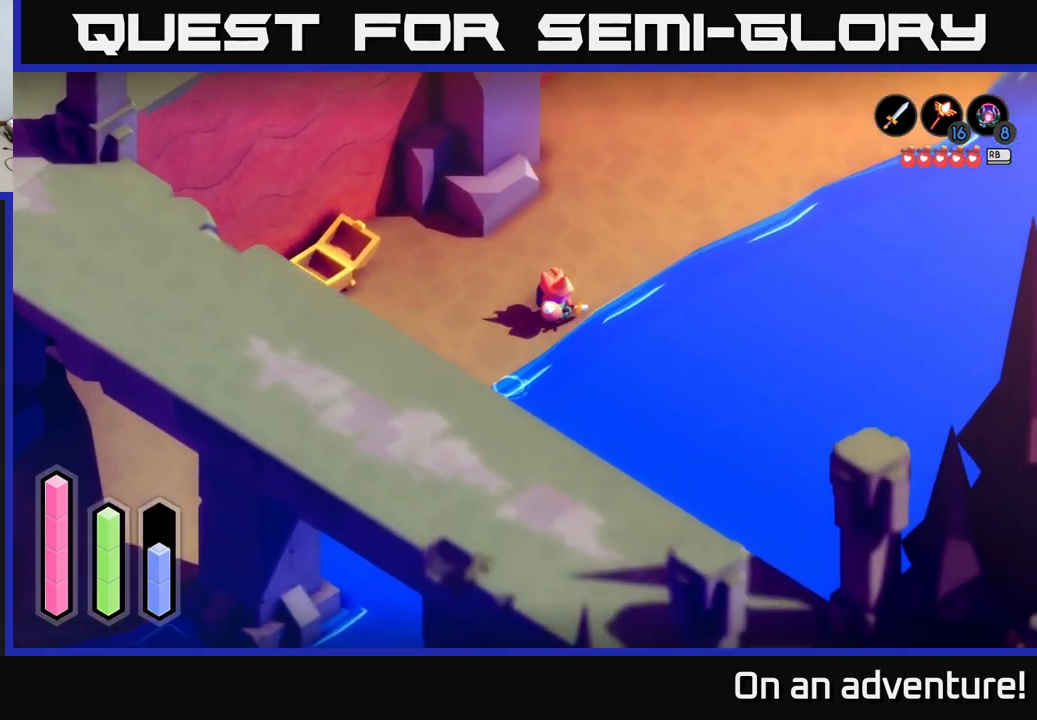
{"buttons": ["A"], "left_stick": "up-right", "right_stick": "center", "events": [[217, "A", "up"], [267, "A", "down"]]}
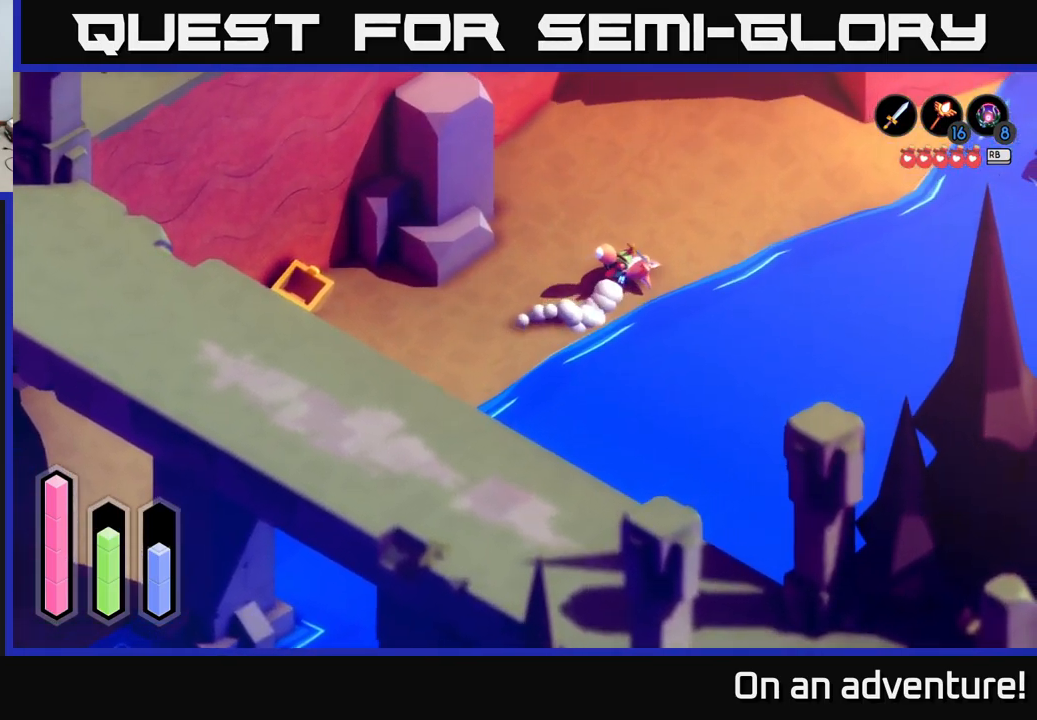
{"buttons": ["A"], "left_stick": "up", "right_stick": "center", "events": [[367, "left_stick", "up"]]}
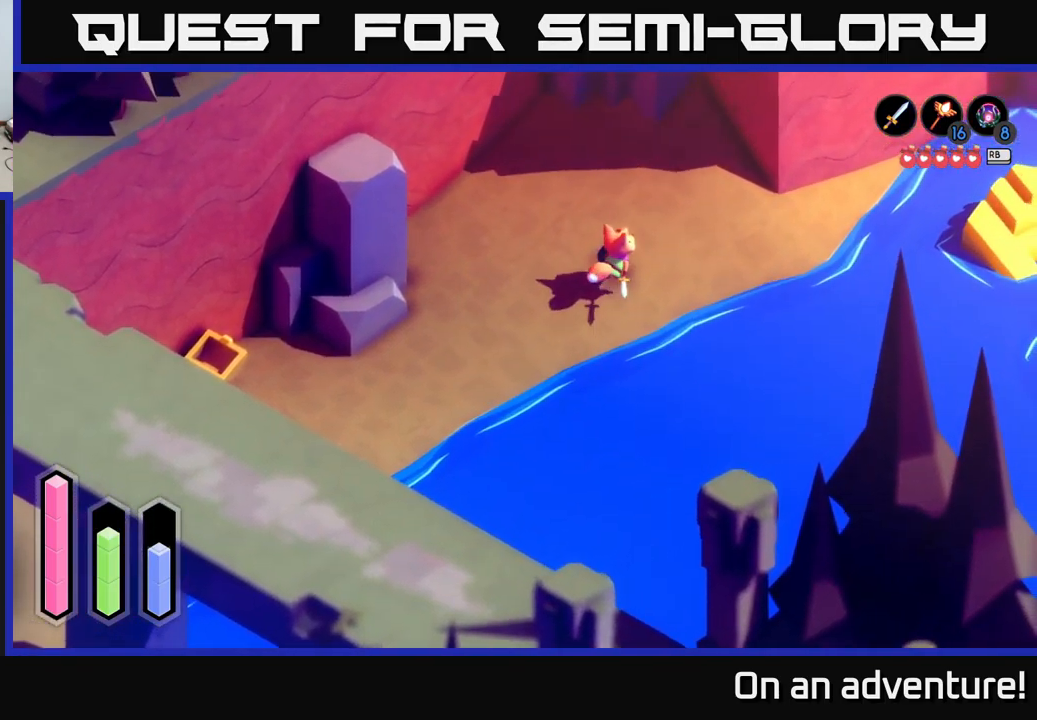
{"buttons": ["A"], "left_stick": "down-right", "right_stick": "center", "events": [[367, "left_stick", "right"], [484, "left_stick", "down-right"]]}